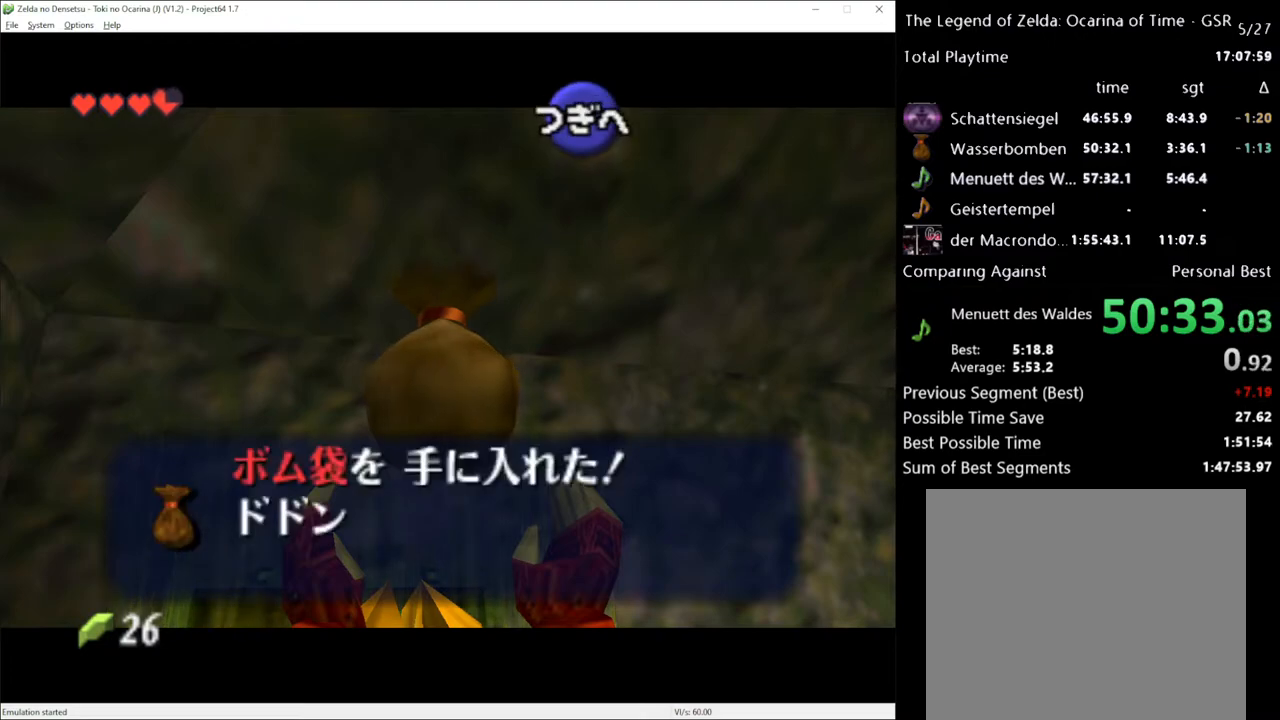
Gameplay with a controller (Xbox layout); each line is a JSON object with the inputs held at the frame after it. "events" lists button and stick changes between this image and that frame as [ms after this image, input, new state], when the widget could be followed in between. Not read: L1 L3 R1 R3.
{"buttons": [], "left_stick": "center", "right_stick": "center", "events": [[217, "X", "down"], [250, "X", "up"], [367, "A", "down"], [400, "X", "down"], [433, "A", "up"], [433, "X", "up"]]}
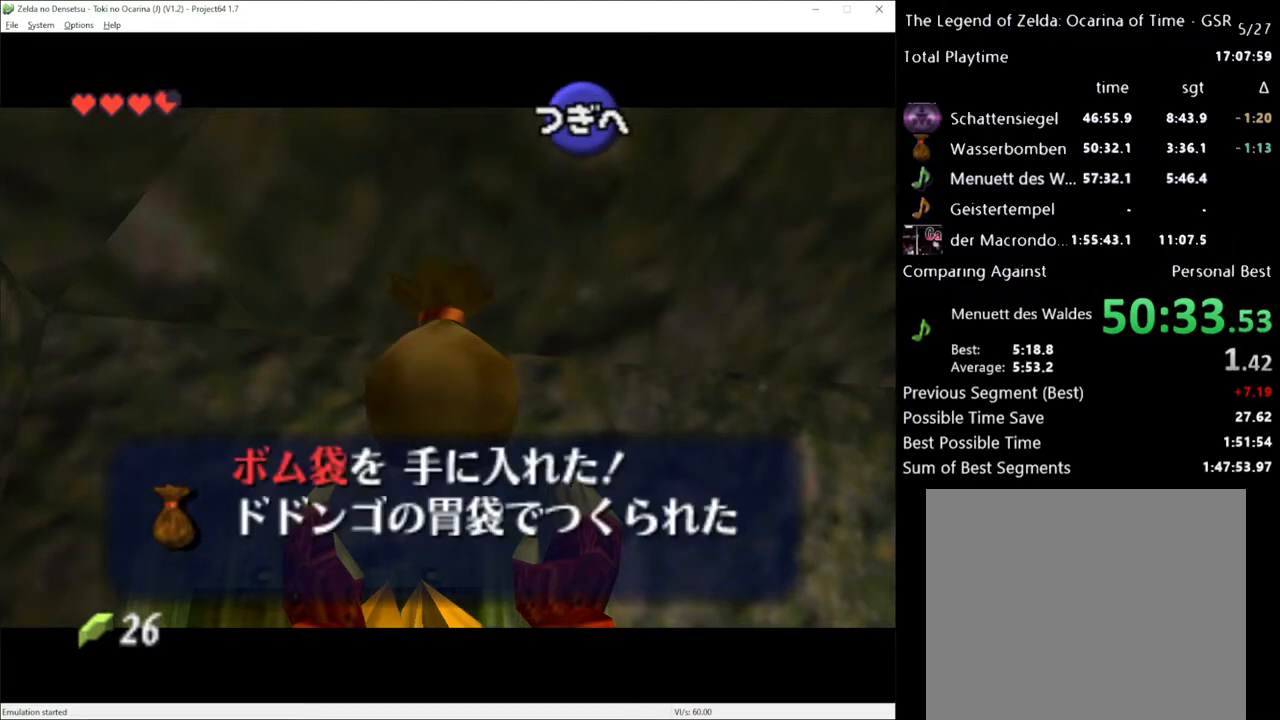
{"buttons": ["A"], "left_stick": "center", "right_stick": "center", "events": [[33, "A", "down"], [33, "X", "down"], [50, "A", "up"], [83, "X", "up"], [150, "A", "down"], [183, "A", "up"], [183, "X", "down"], [217, "X", "up"], [250, "A", "down"], [267, "A", "up"], [300, "X", "down"], [367, "A", "down"], [367, "X", "up"], [400, "A", "up"], [433, "X", "down"], [467, "A", "down"], [500, "X", "up"]]}
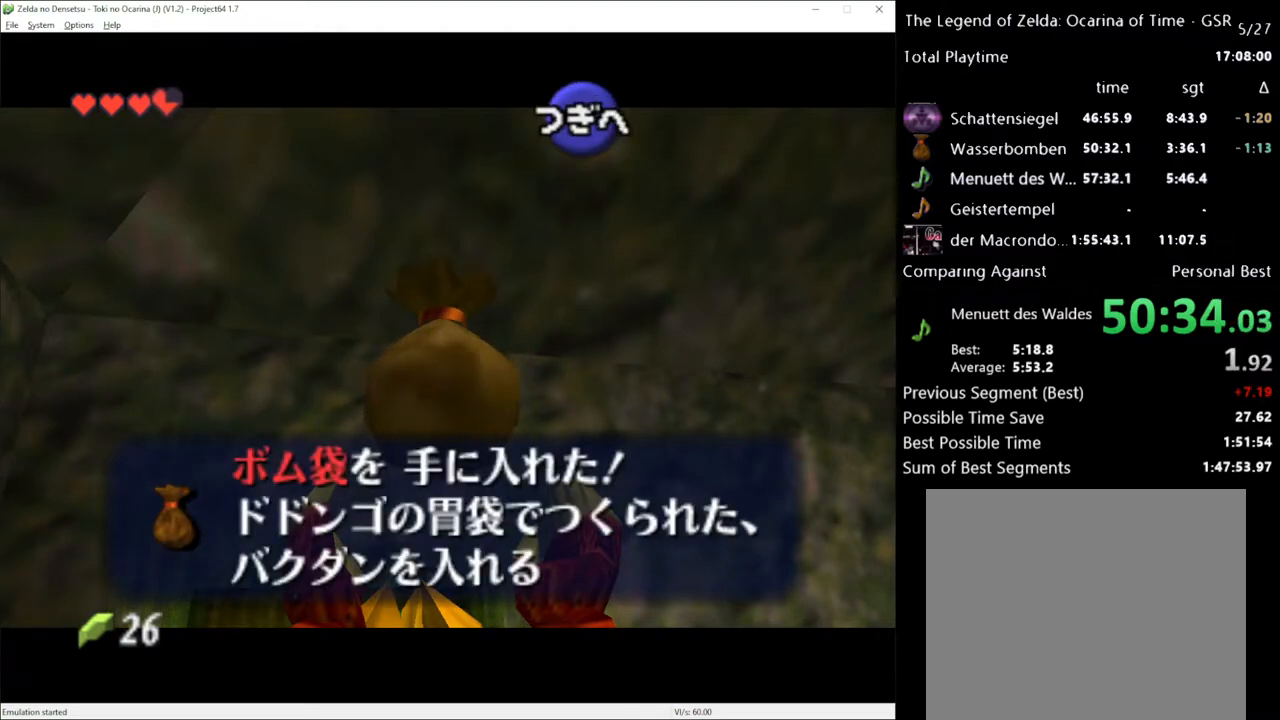
{"buttons": [], "left_stick": "center", "right_stick": "center", "events": [[33, "A", "up"], [83, "A", "down"], [83, "X", "down"], [150, "A", "up"], [150, "X", "up"]]}
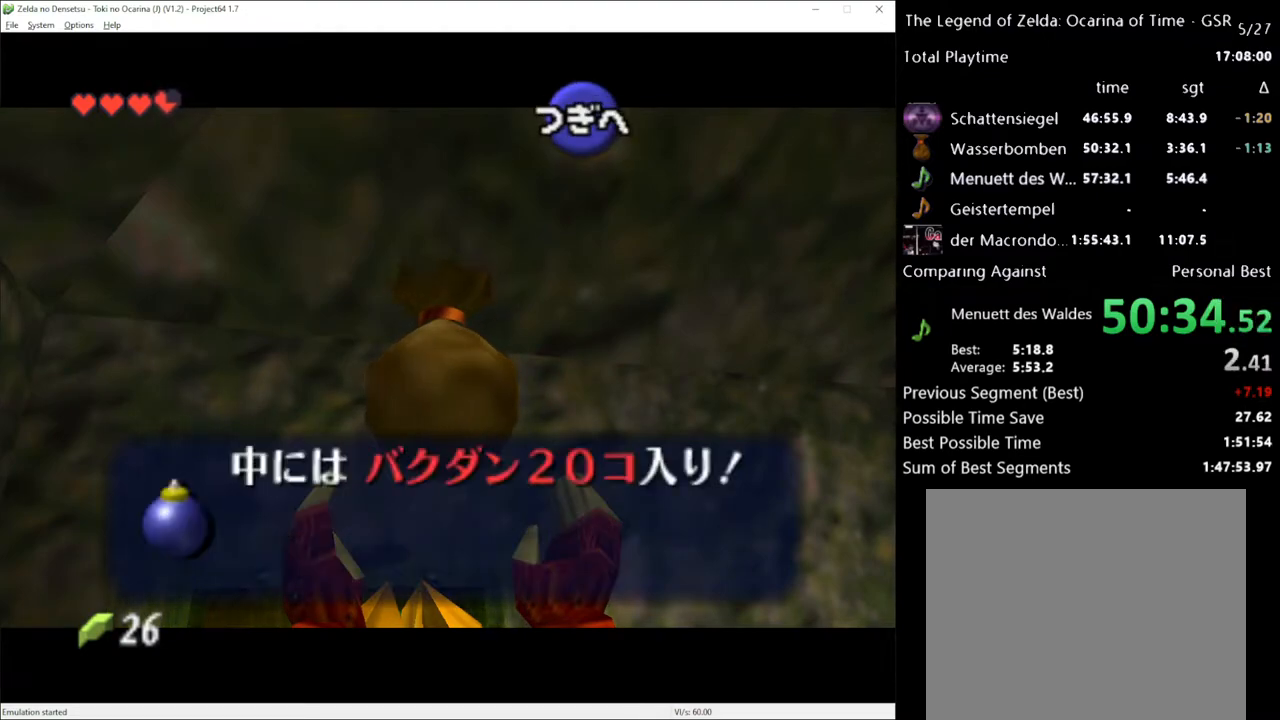
{"buttons": ["A"], "left_stick": "center", "right_stick": "center", "events": [[283, "A", "down"], [283, "X", "down"], [367, "X", "up"], [400, "A", "up"], [467, "A", "down"]]}
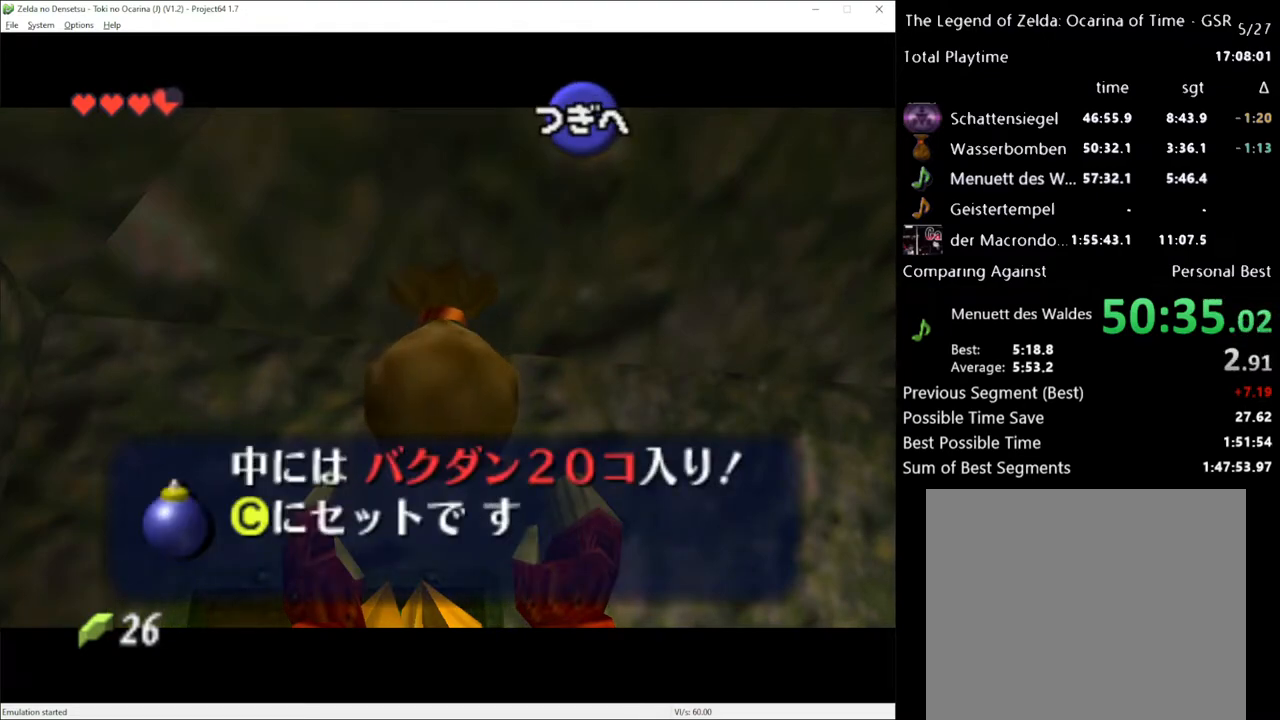
{"buttons": ["A"], "left_stick": "down-left", "right_stick": "center", "events": [[50, "A", "up"], [117, "A", "down"], [183, "A", "up"], [317, "left_stick", "down-left"], [500, "A", "down"]]}
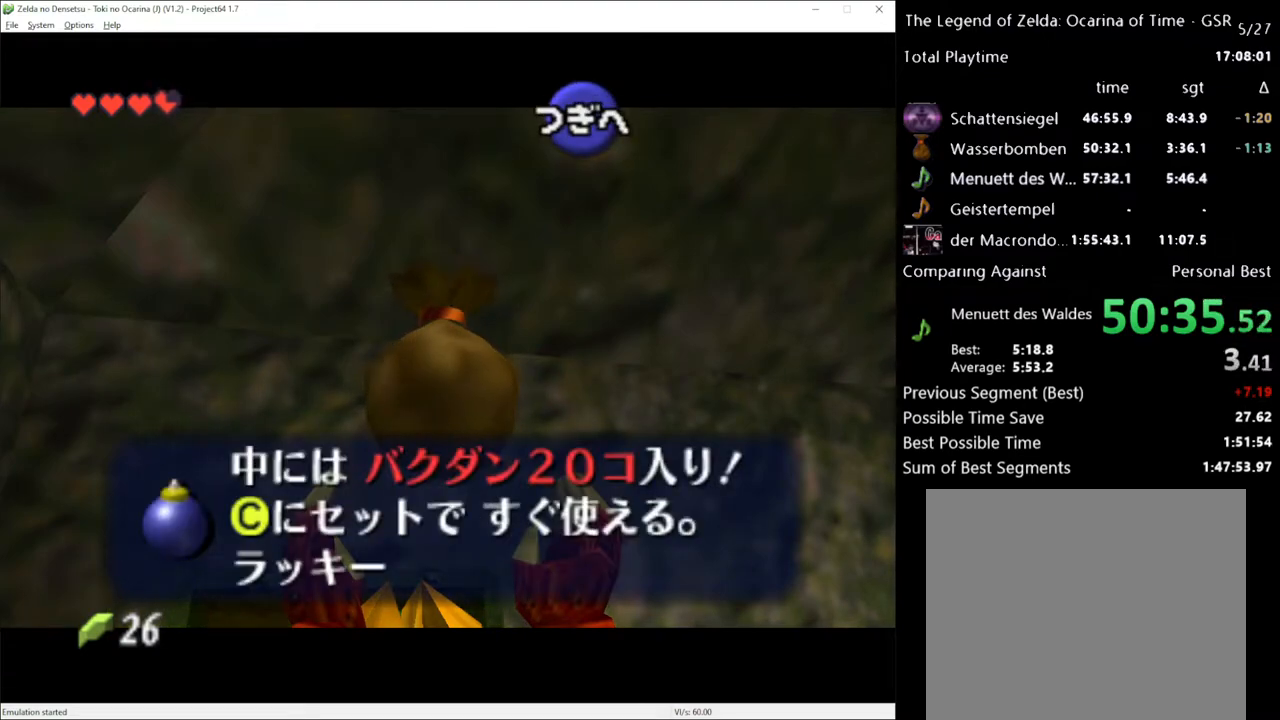
{"buttons": [], "left_stick": "down-left", "right_stick": "center", "events": [[67, "A", "up"], [333, "A", "down"], [433, "A", "up"]]}
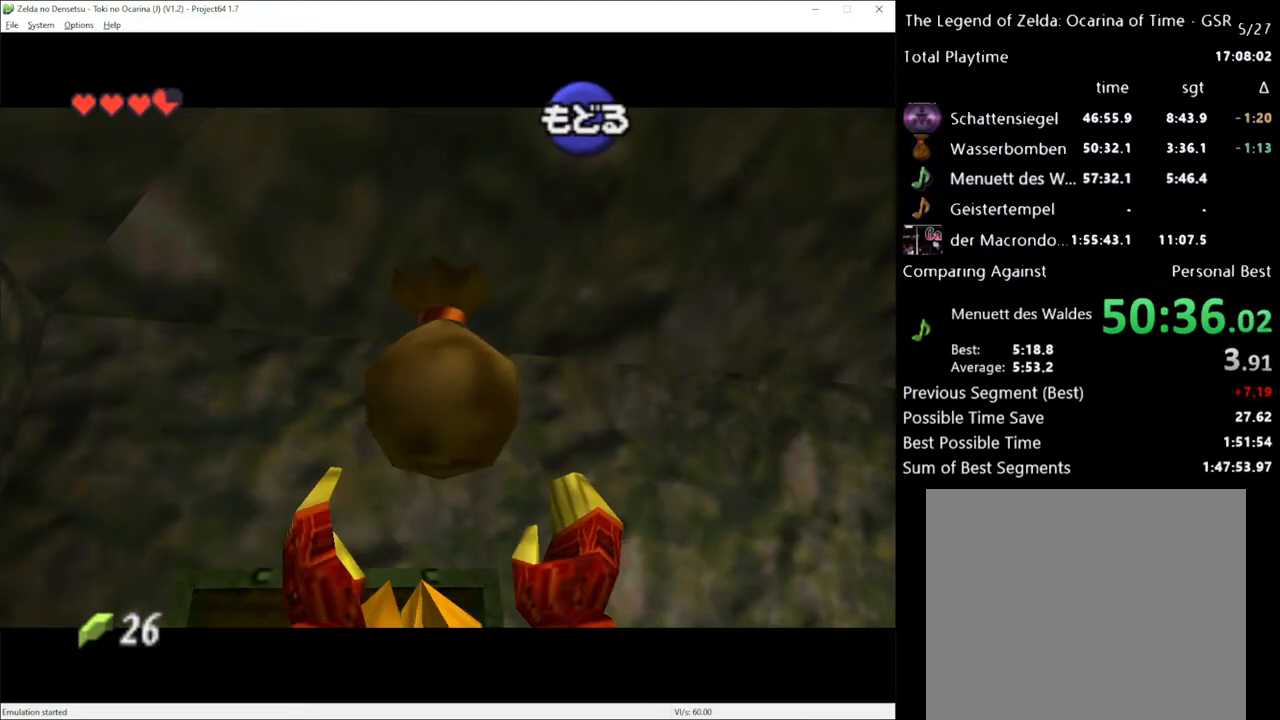
{"buttons": [], "left_stick": "down-left", "right_stick": "center", "events": []}
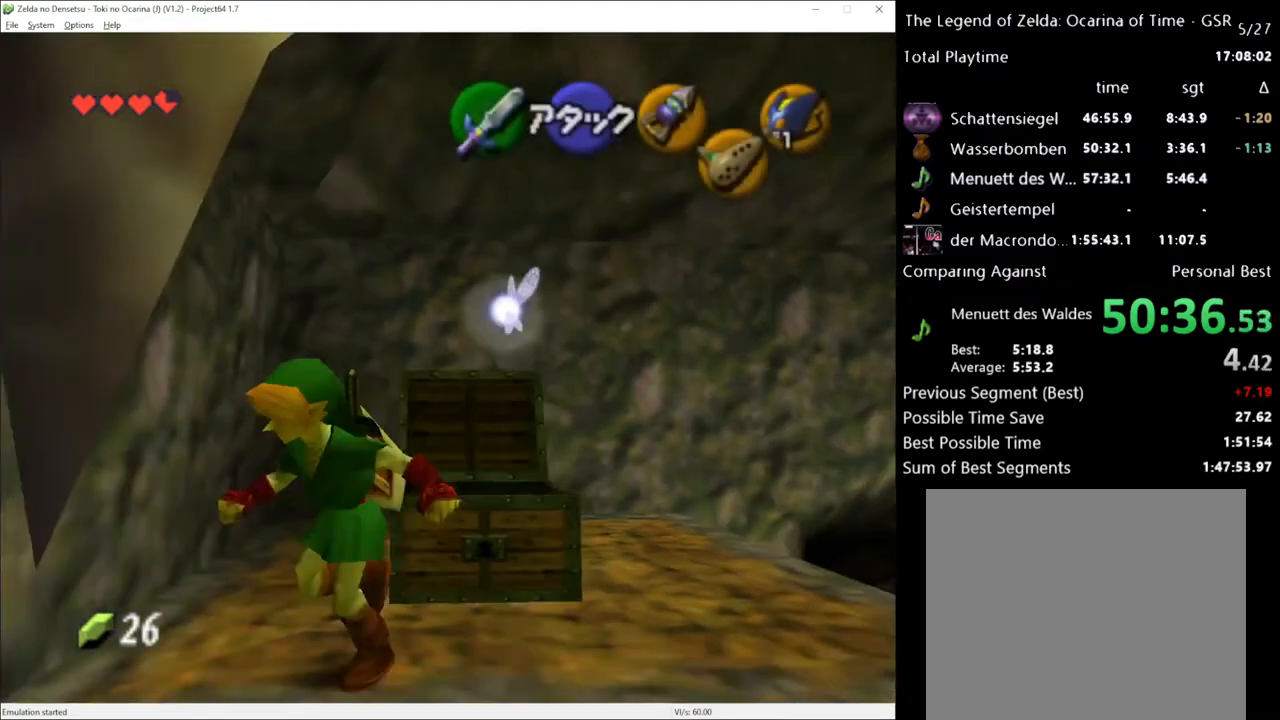
{"buttons": [], "left_stick": "up-left", "right_stick": "center", "events": [[300, "left_stick", "left"], [500, "left_stick", "up-left"]]}
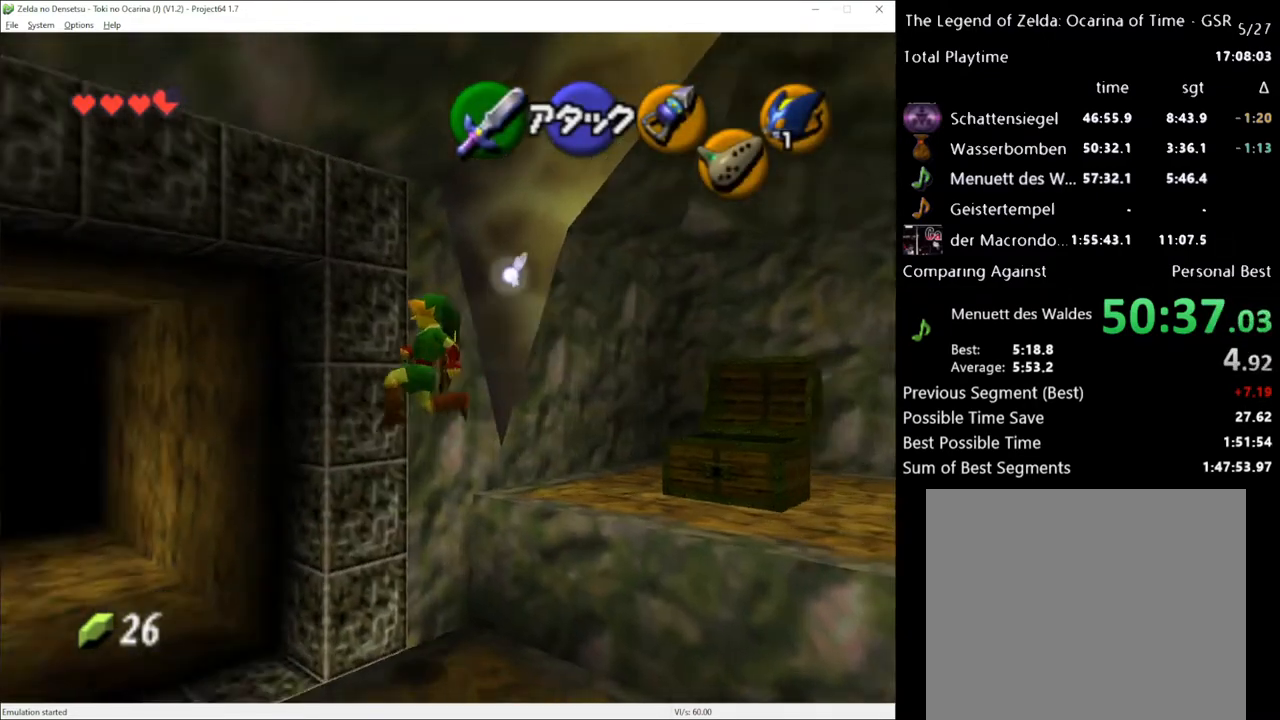
{"buttons": [], "left_stick": "up", "right_stick": "center", "events": [[250, "left_stick", "up"]]}
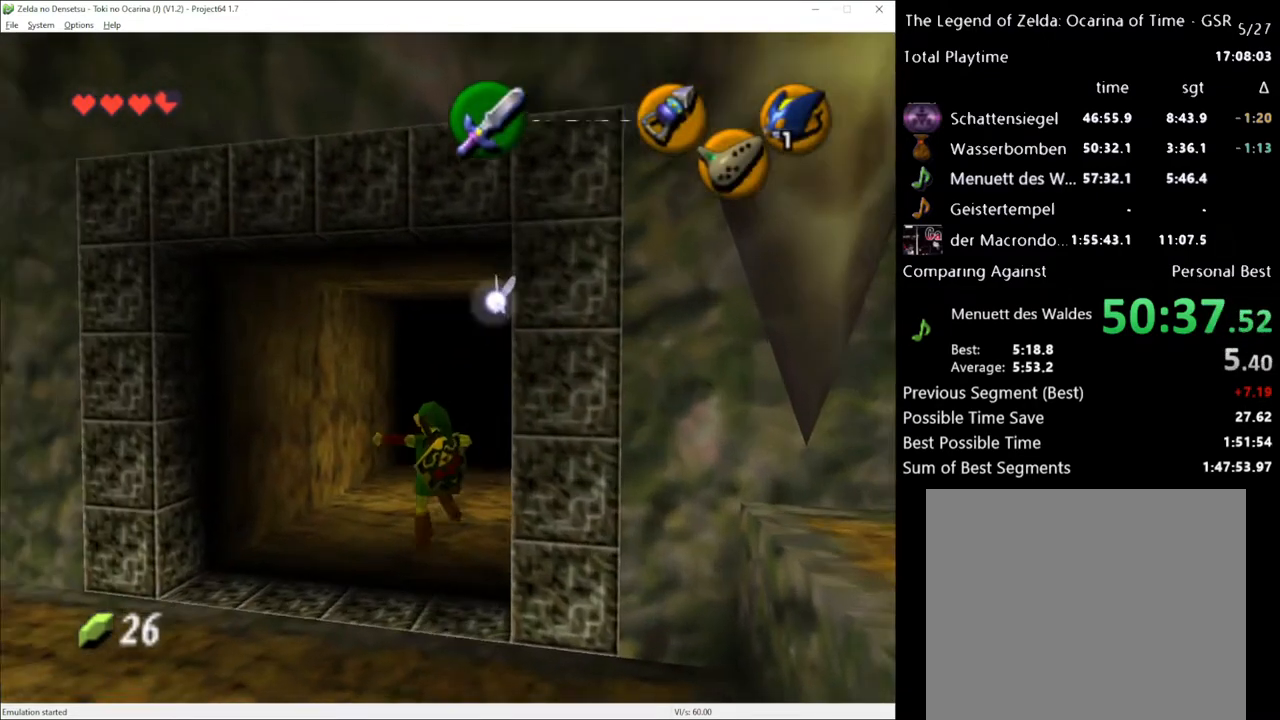
{"buttons": [], "left_stick": "up", "right_stick": "center", "events": []}
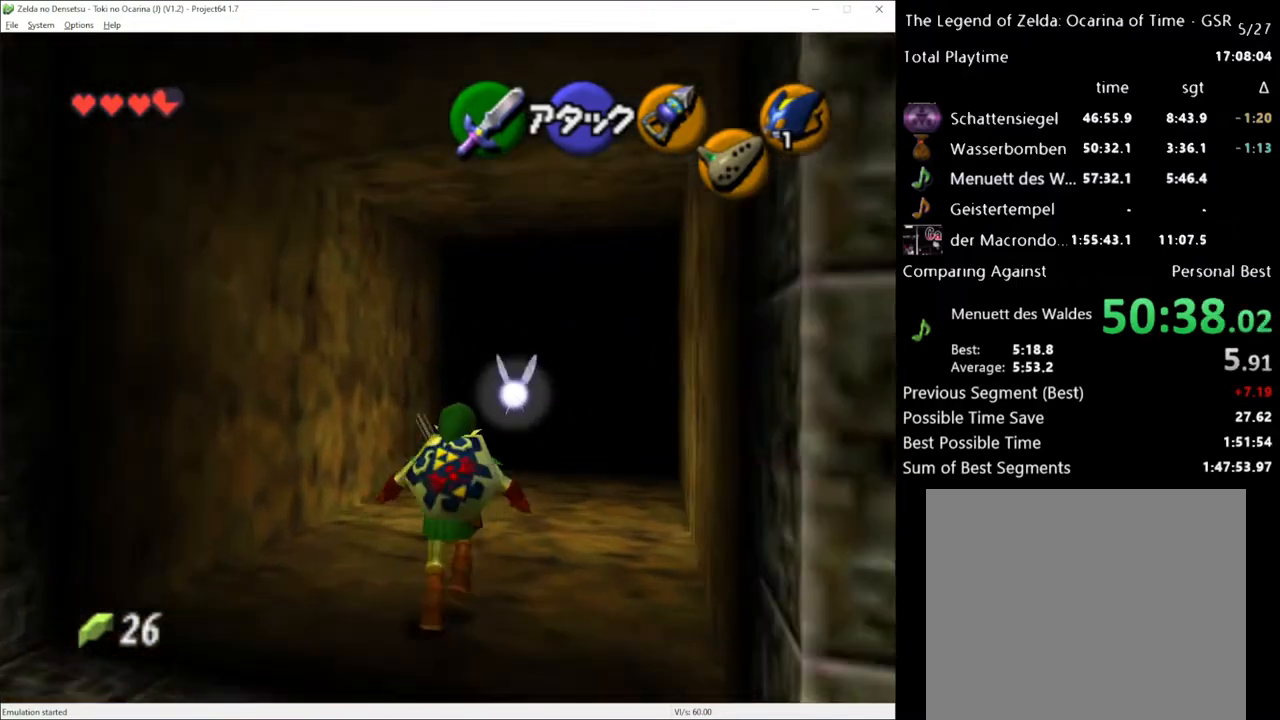
{"buttons": ["A"], "left_stick": "up", "right_stick": "center", "events": [[500, "A", "down"]]}
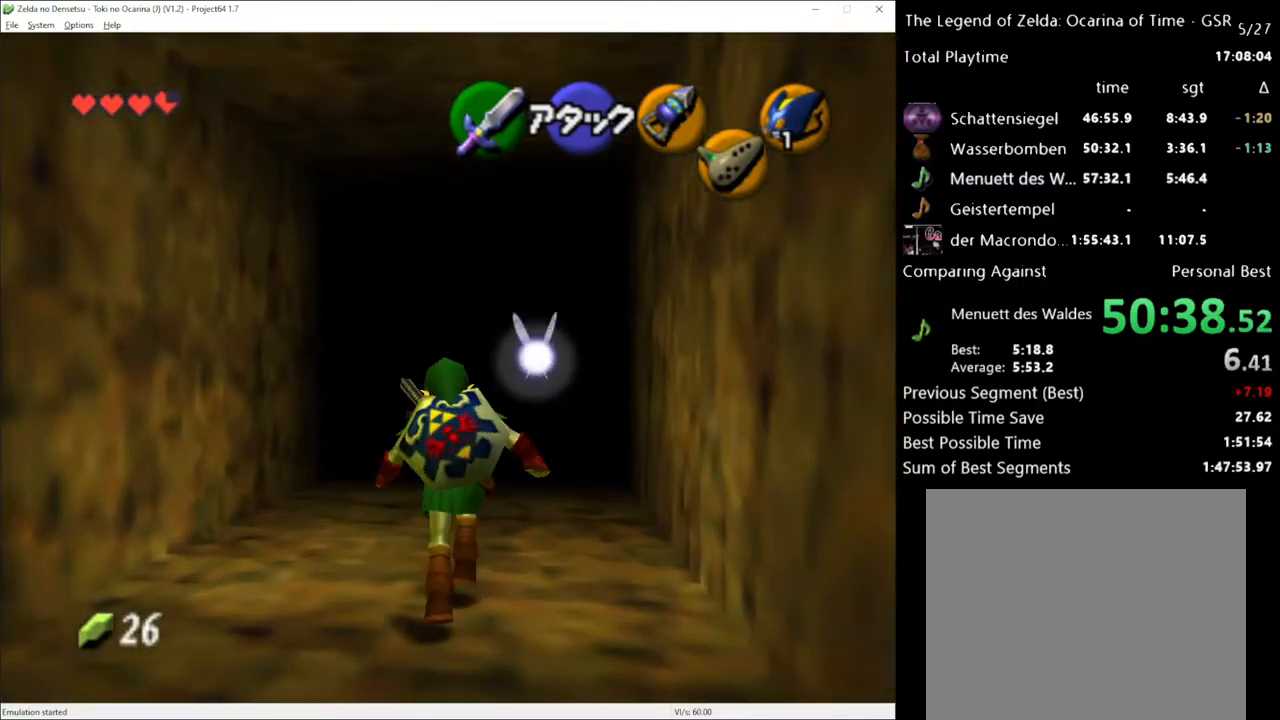
{"buttons": [], "left_stick": "up", "right_stick": "center", "events": [[100, "A", "up"]]}
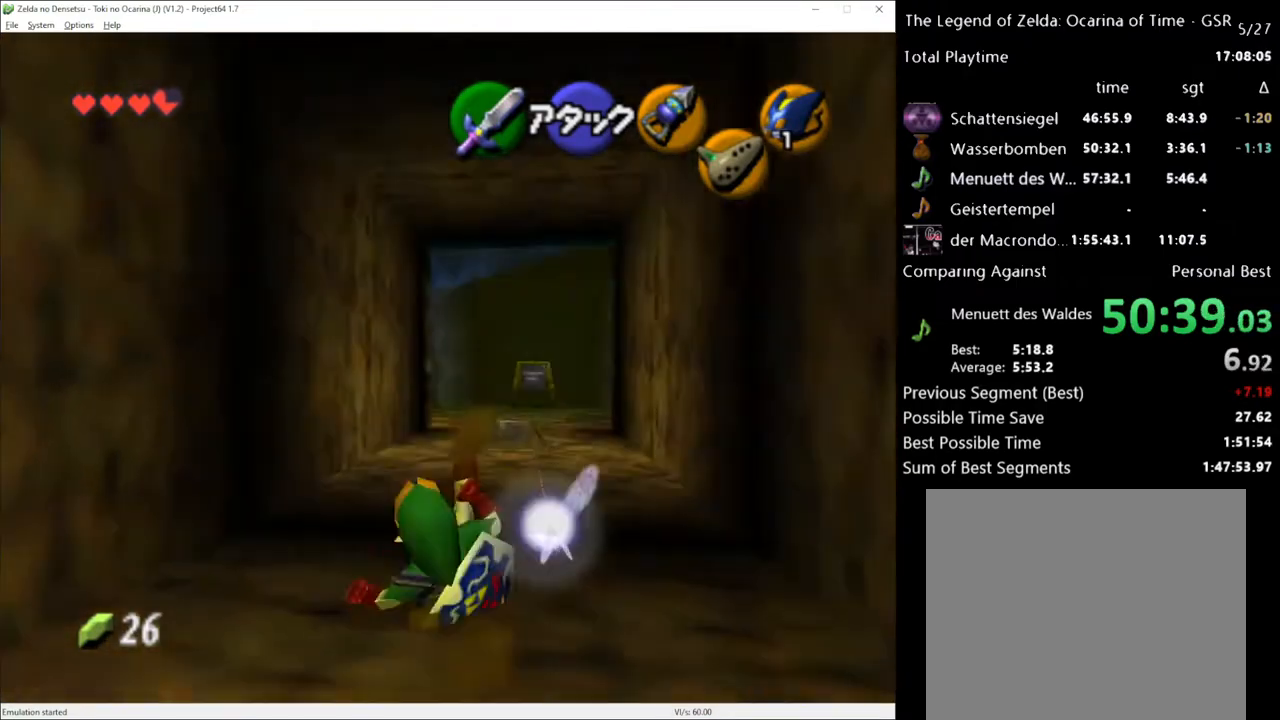
{"buttons": [], "left_stick": "up-left", "right_stick": "center", "events": [[433, "left_stick", "up-left"]]}
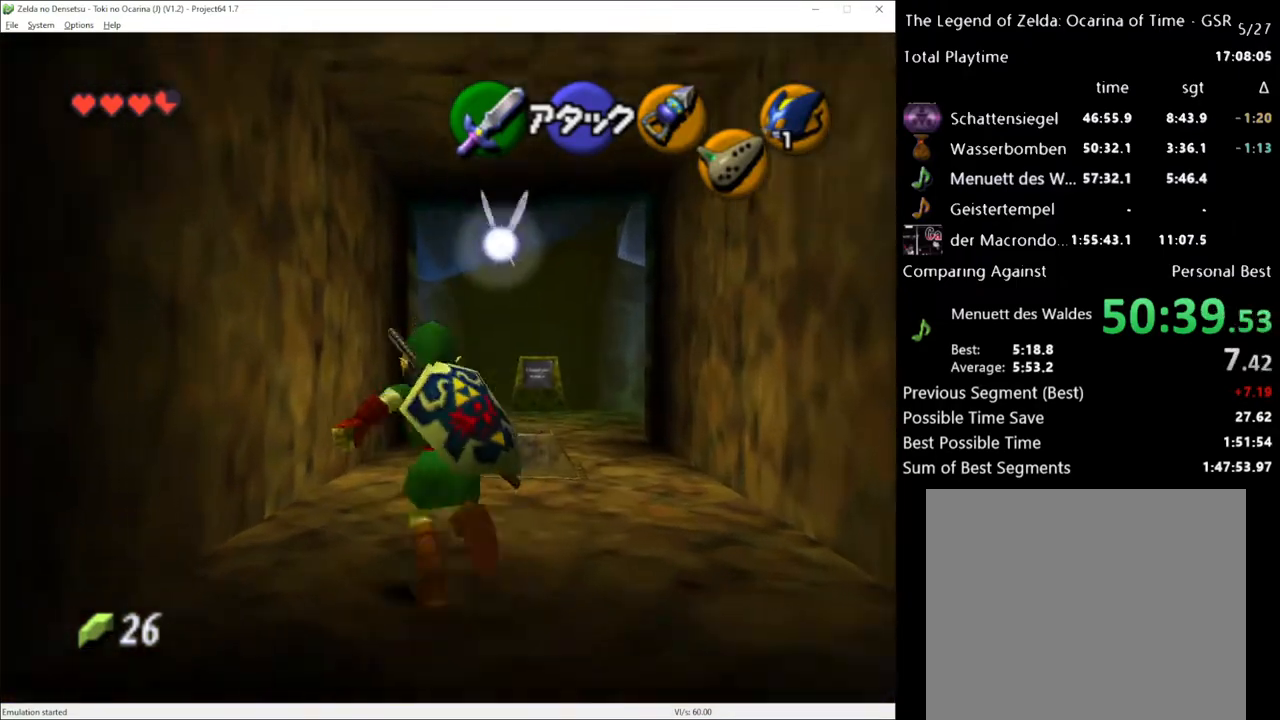
{"buttons": [], "left_stick": "up", "right_stick": "center", "events": [[67, "left_stick", "up"], [250, "A", "down"], [333, "A", "up"]]}
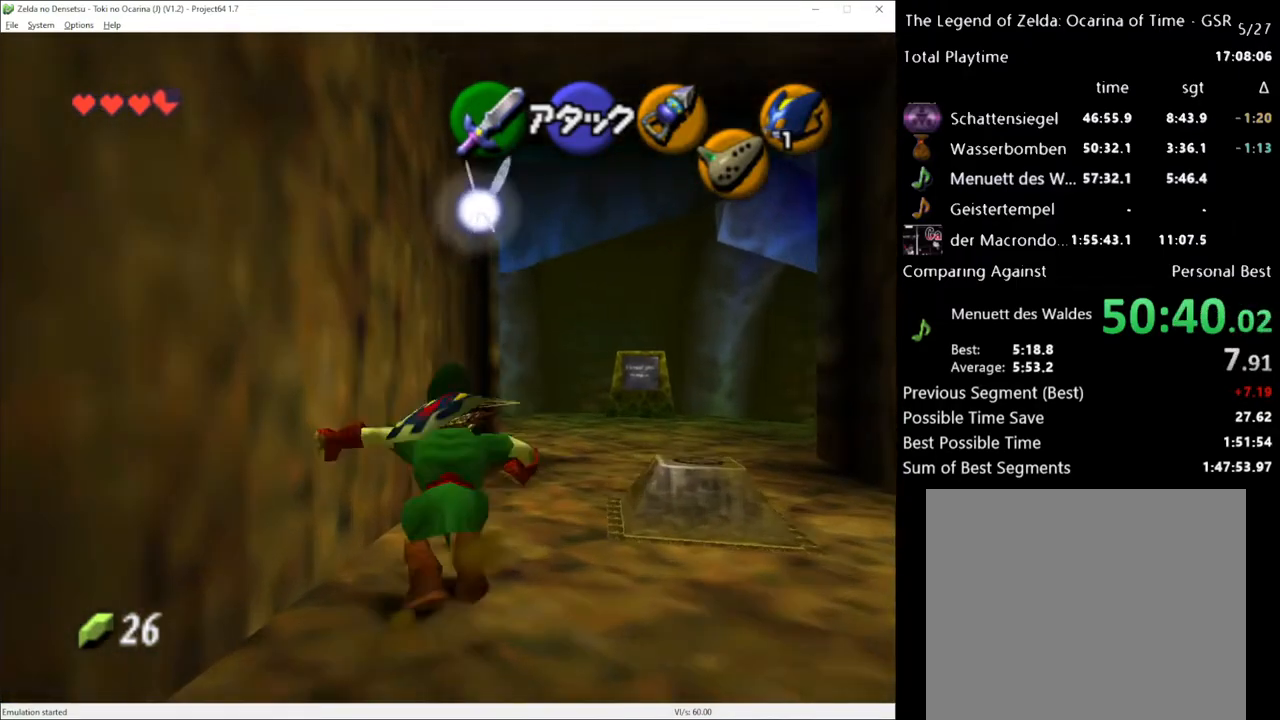
{"buttons": [], "left_stick": "up", "right_stick": "center", "events": []}
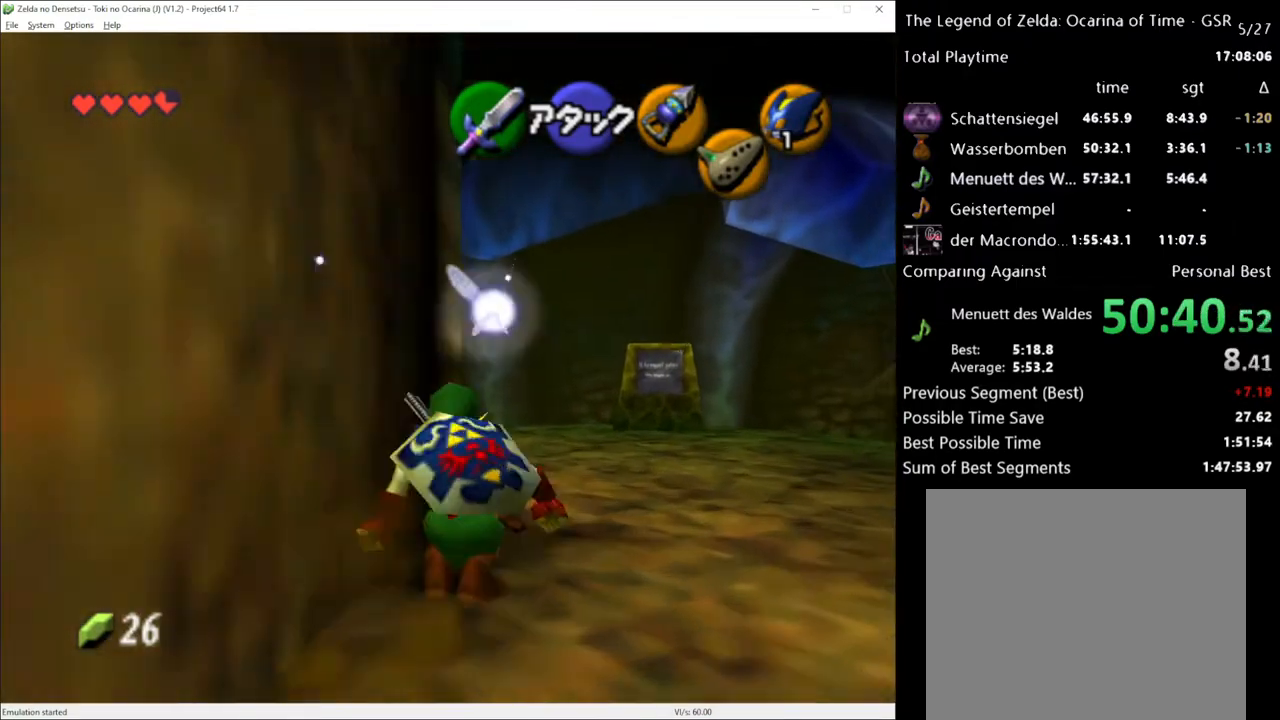
{"buttons": [], "left_stick": "up", "right_stick": "center", "events": [[83, "A", "down"], [183, "A", "up"]]}
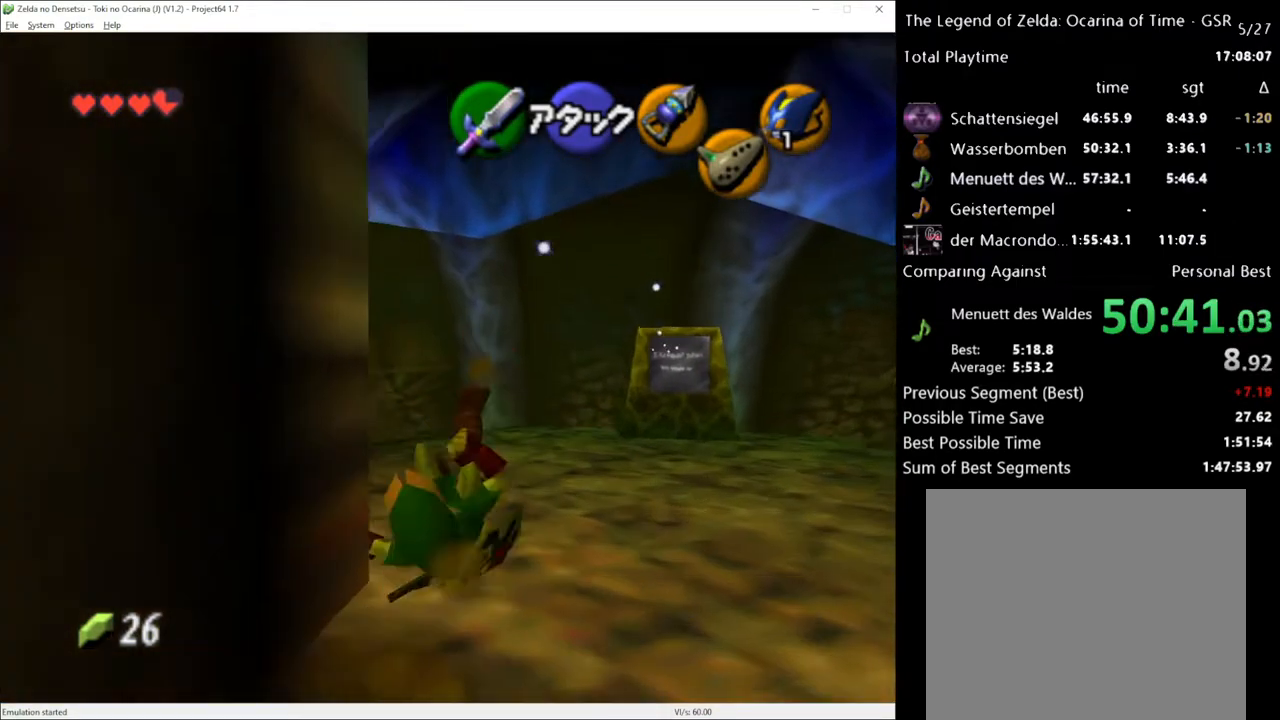
{"buttons": [], "left_stick": "center", "right_stick": "center", "events": [[467, "left_stick", "center"]]}
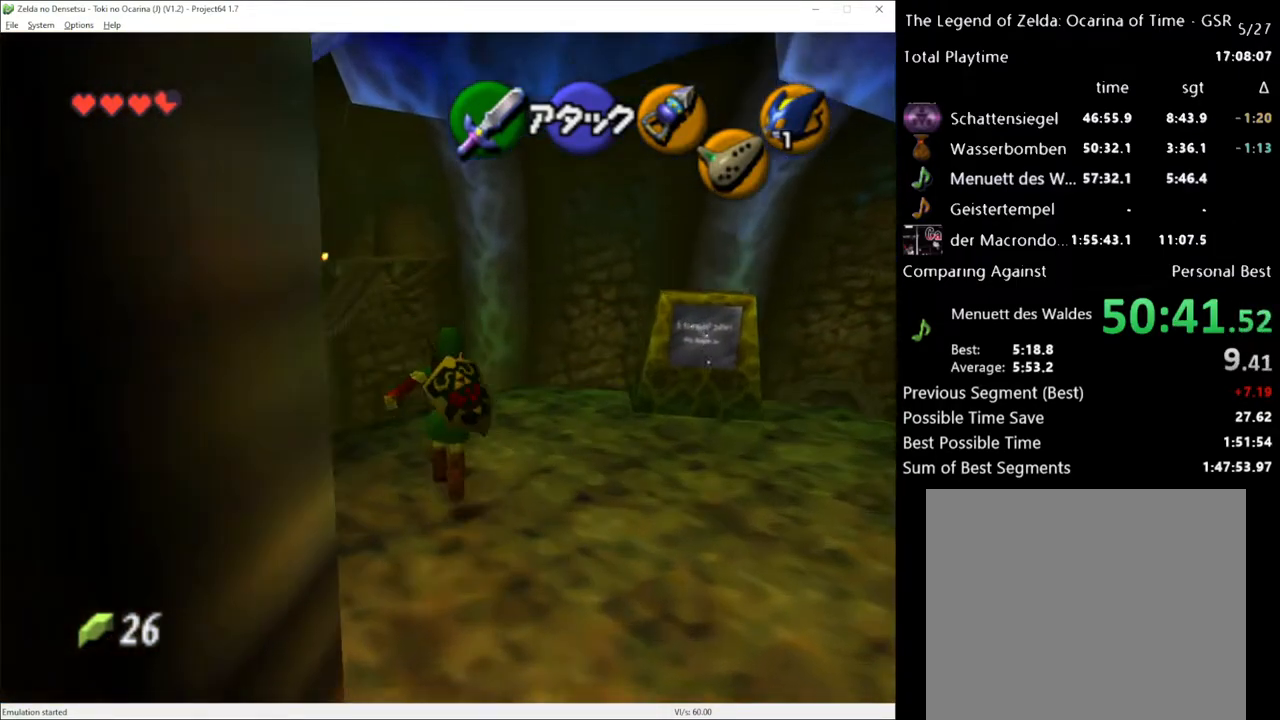
{"buttons": ["A"], "left_stick": "right", "right_stick": "center", "events": [[100, "left_stick", "left"], [217, "left_stick", "center"], [400, "left_stick", "right"], [467, "A", "down"]]}
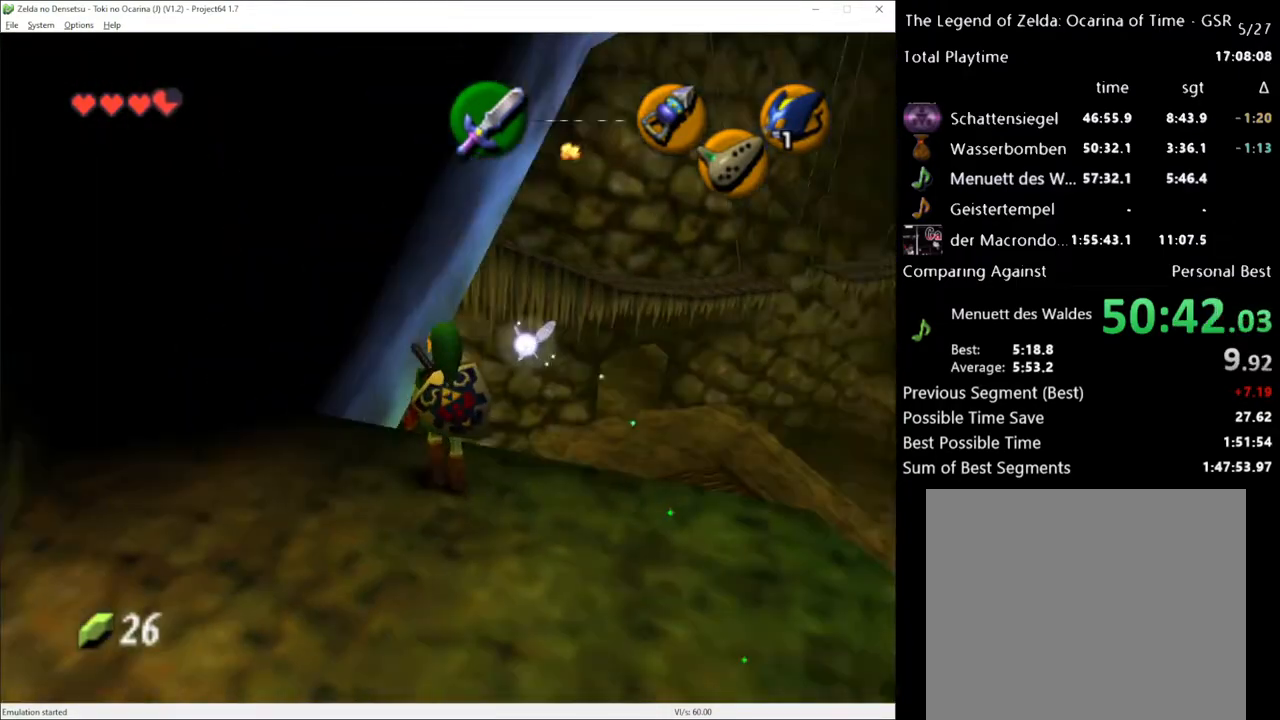
{"buttons": [], "left_stick": "up-right", "right_stick": "center", "events": [[33, "A", "up"], [500, "left_stick", "up-right"]]}
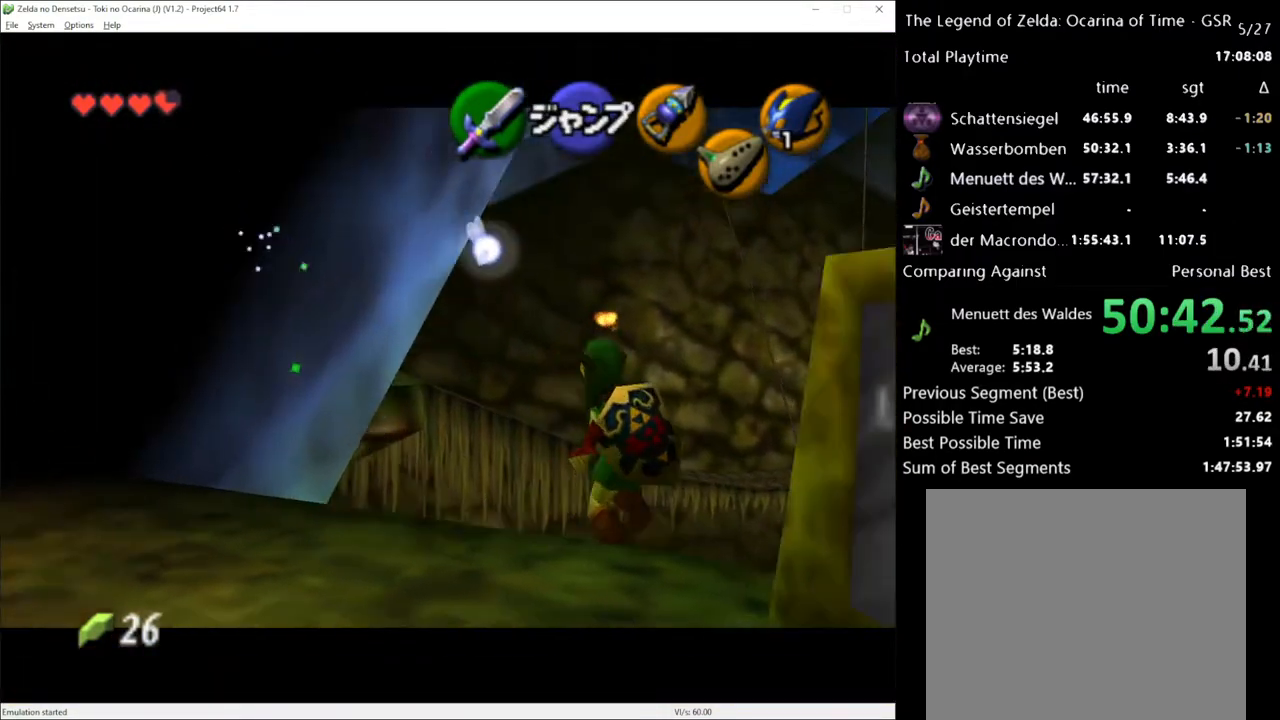
{"buttons": [], "left_stick": "up", "right_stick": "center", "events": [[33, "left_stick", "up"]]}
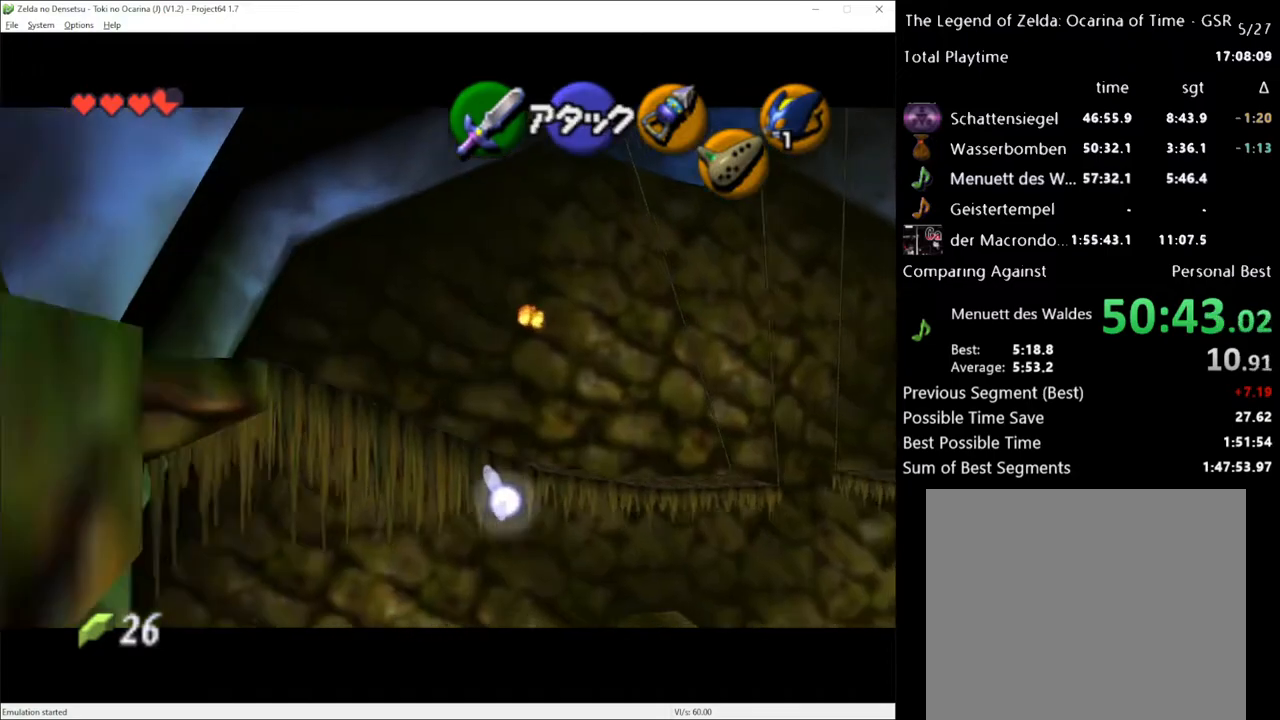
{"buttons": [], "left_stick": "up", "right_stick": "center", "events": []}
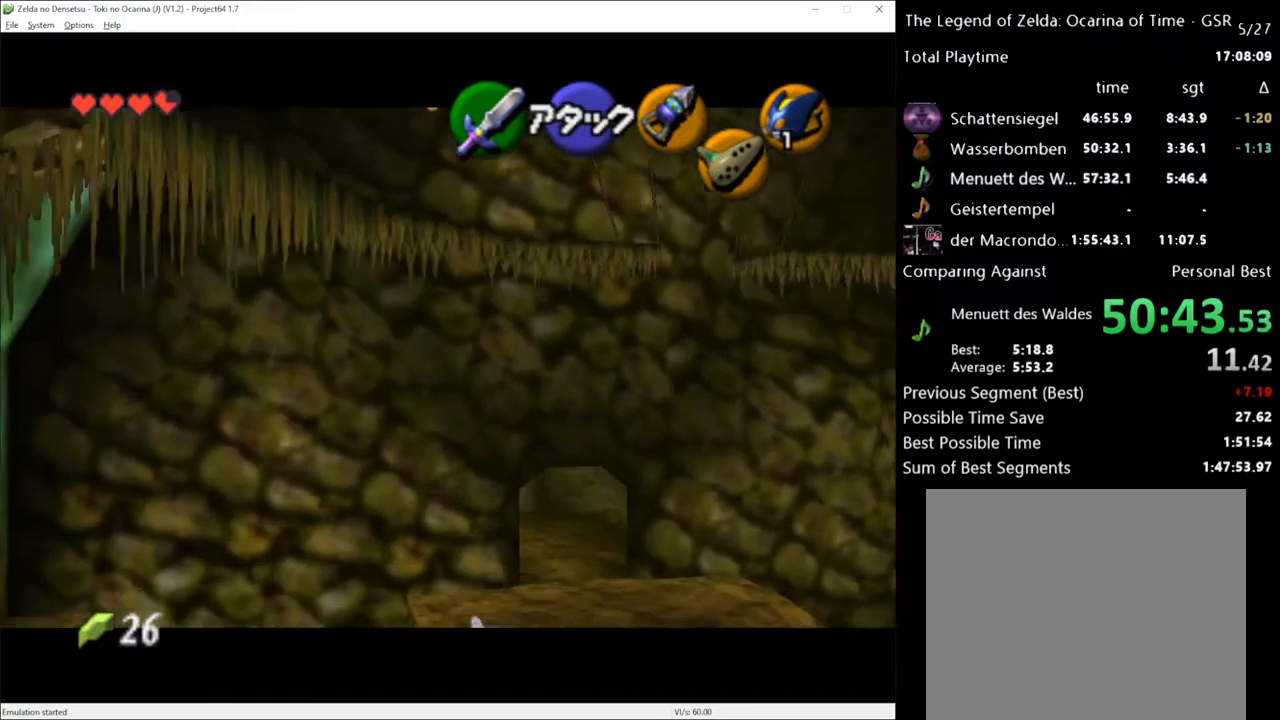
{"buttons": [], "left_stick": "up", "right_stick": "center", "events": []}
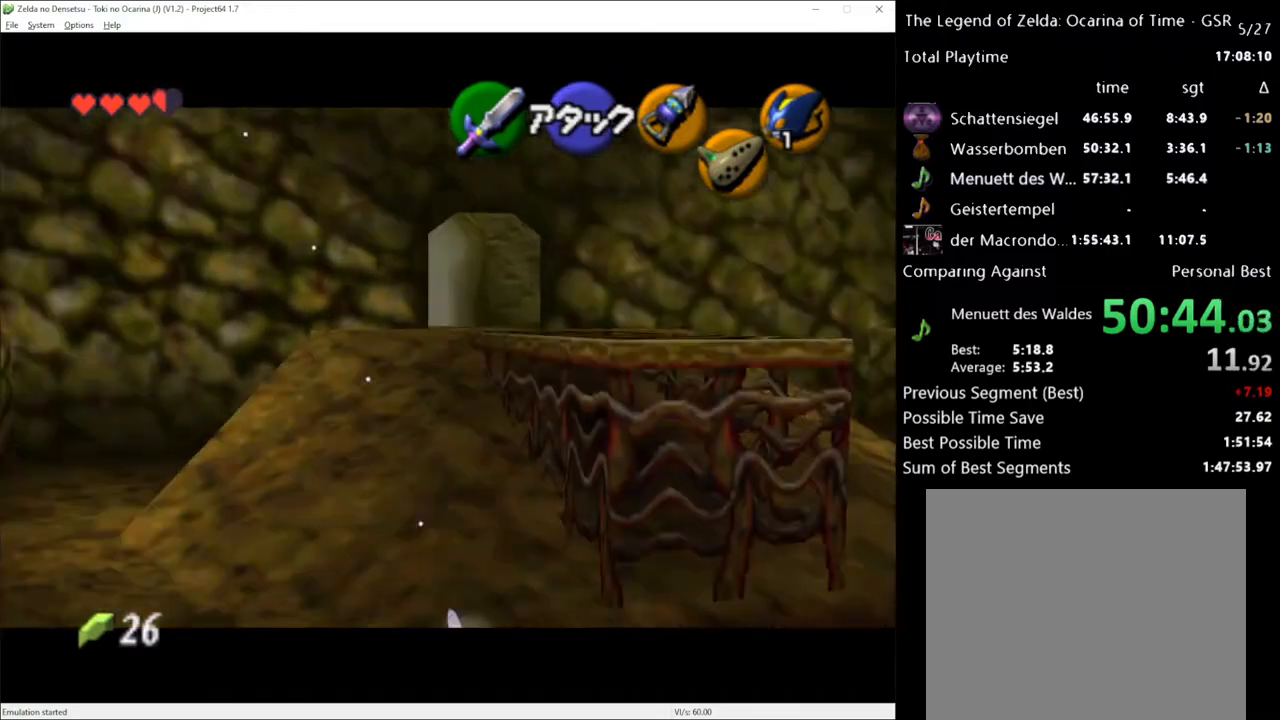
{"buttons": ["A"], "left_stick": "up", "right_stick": "center", "events": [[500, "A", "down"]]}
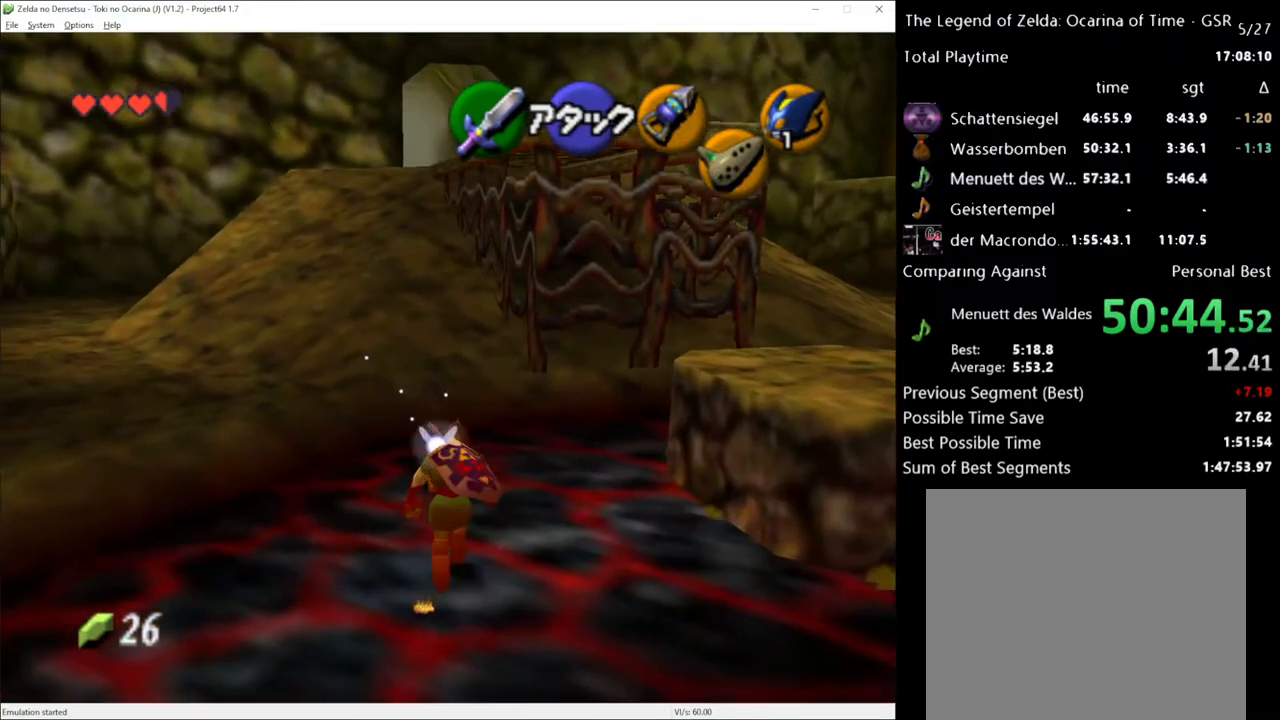
{"buttons": [], "left_stick": "up", "right_stick": "center", "events": [[117, "A", "up"]]}
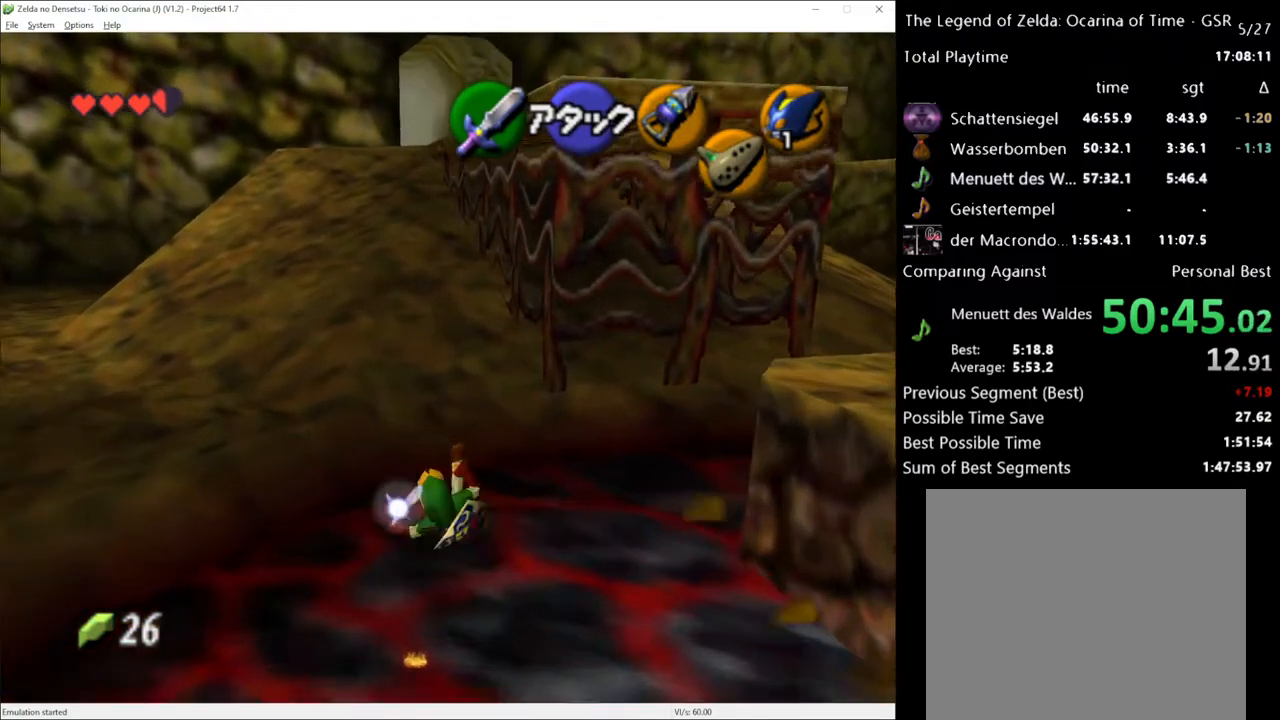
{"buttons": [], "left_stick": "up", "right_stick": "center", "events": [[367, "A", "down"], [500, "A", "up"]]}
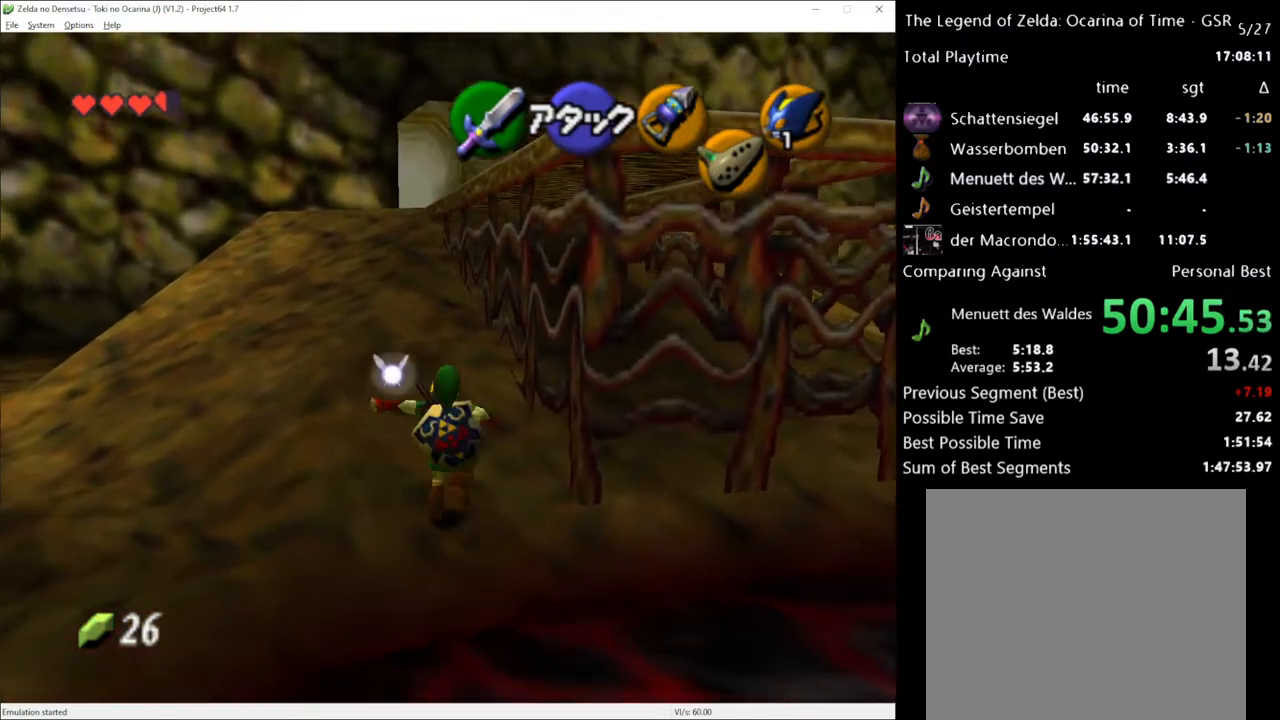
{"buttons": [], "left_stick": "up", "right_stick": "center", "events": []}
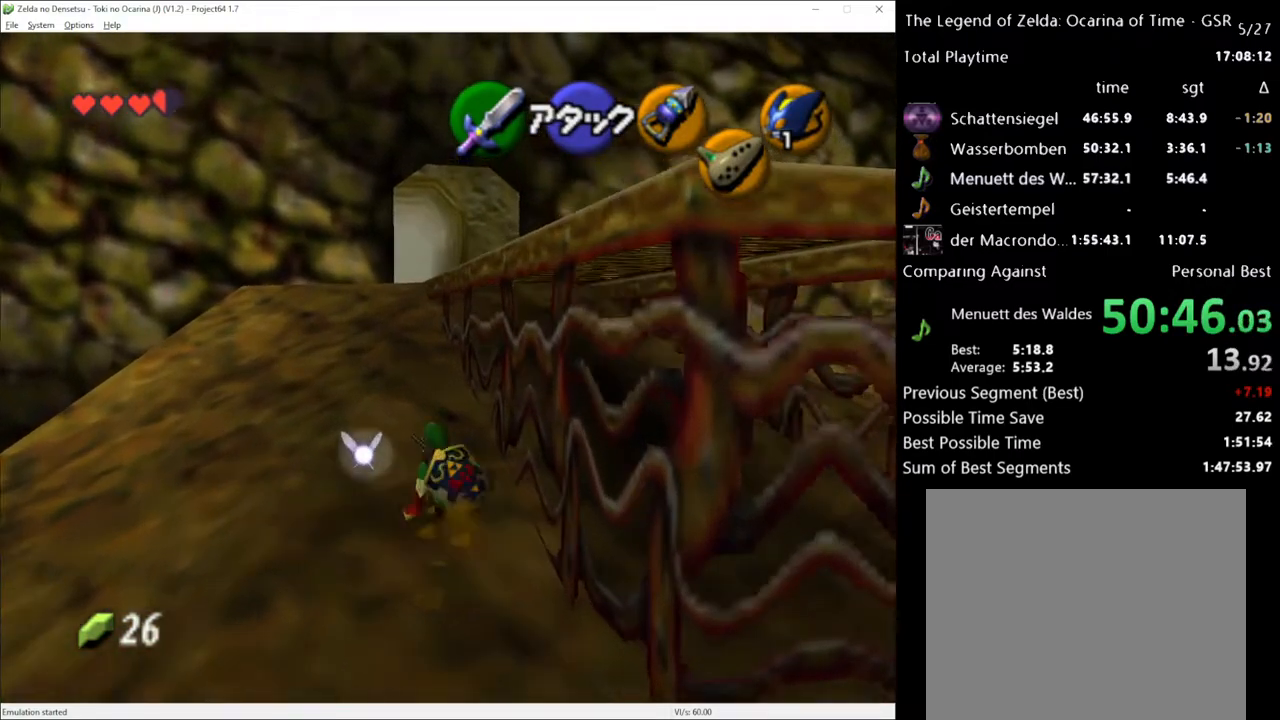
{"buttons": [], "left_stick": "up", "right_stick": "center", "events": [[117, "A", "down"], [267, "A", "up"]]}
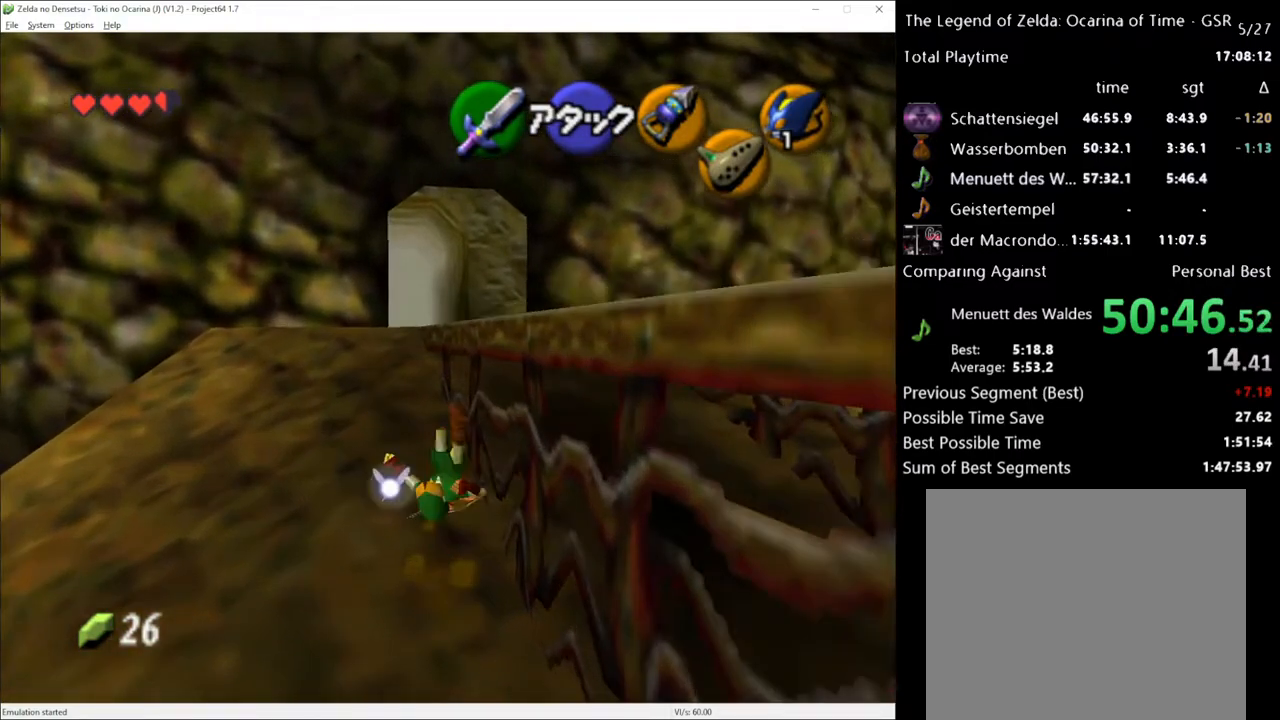
{"buttons": [], "left_stick": "up", "right_stick": "center", "events": [[367, "A", "down"], [500, "A", "up"]]}